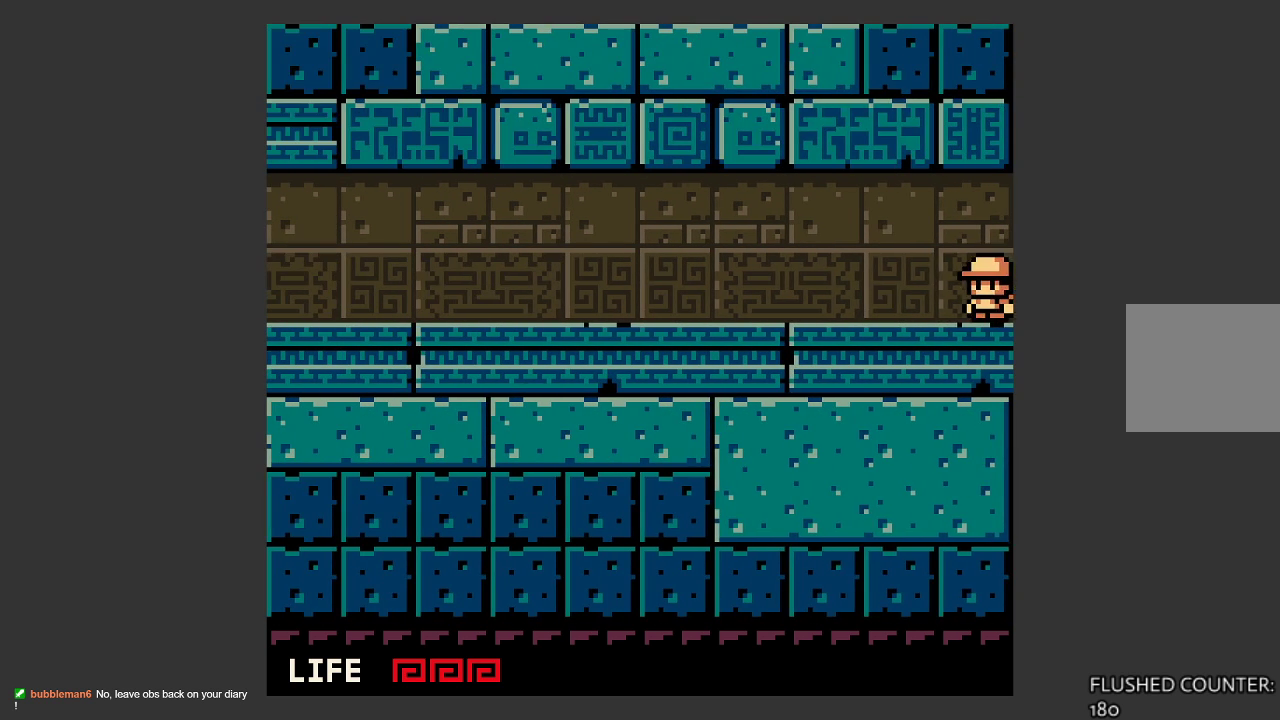
Gameplay with a controller (PlayStation layout); each line is a JSON object with the inputs held at the frame after it. "events" lists button and stick changes between this image and that frame as [ms after this image, input, new state], when the widget could be followed in between. Not read: right_stick.
{"buttons": [], "left_stick": "left", "events": []}
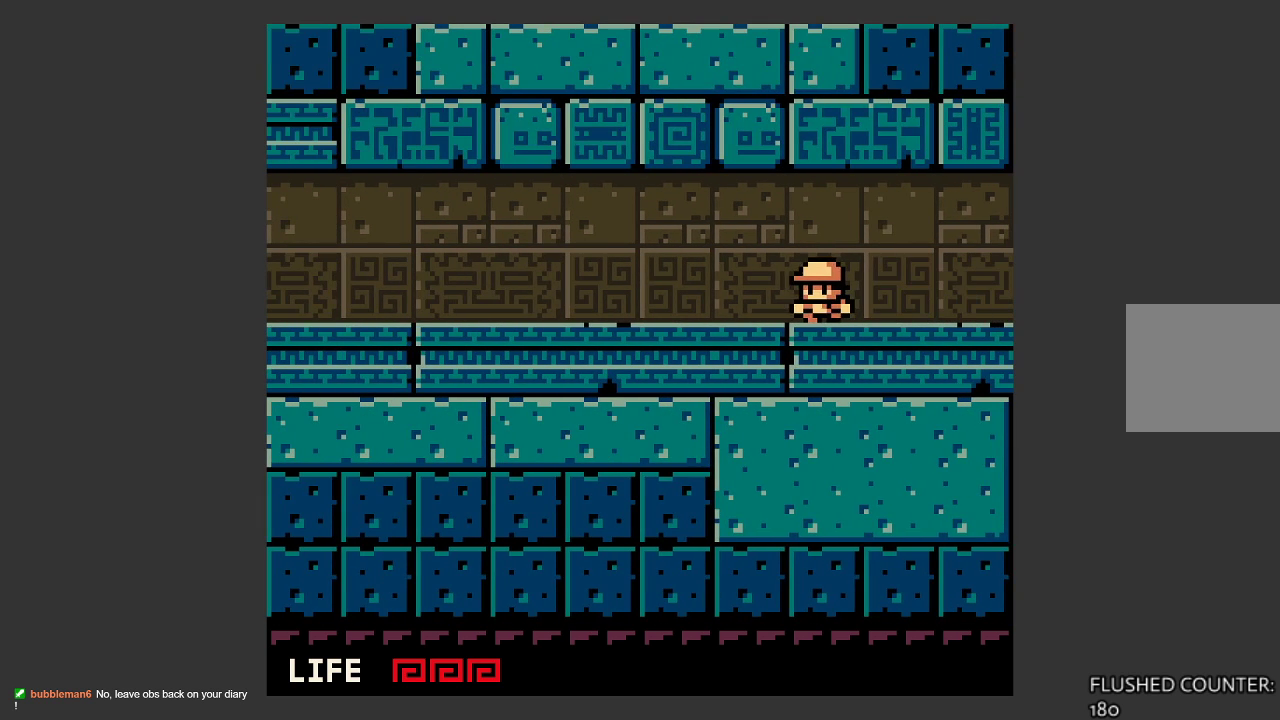
{"buttons": [], "left_stick": "left", "events": []}
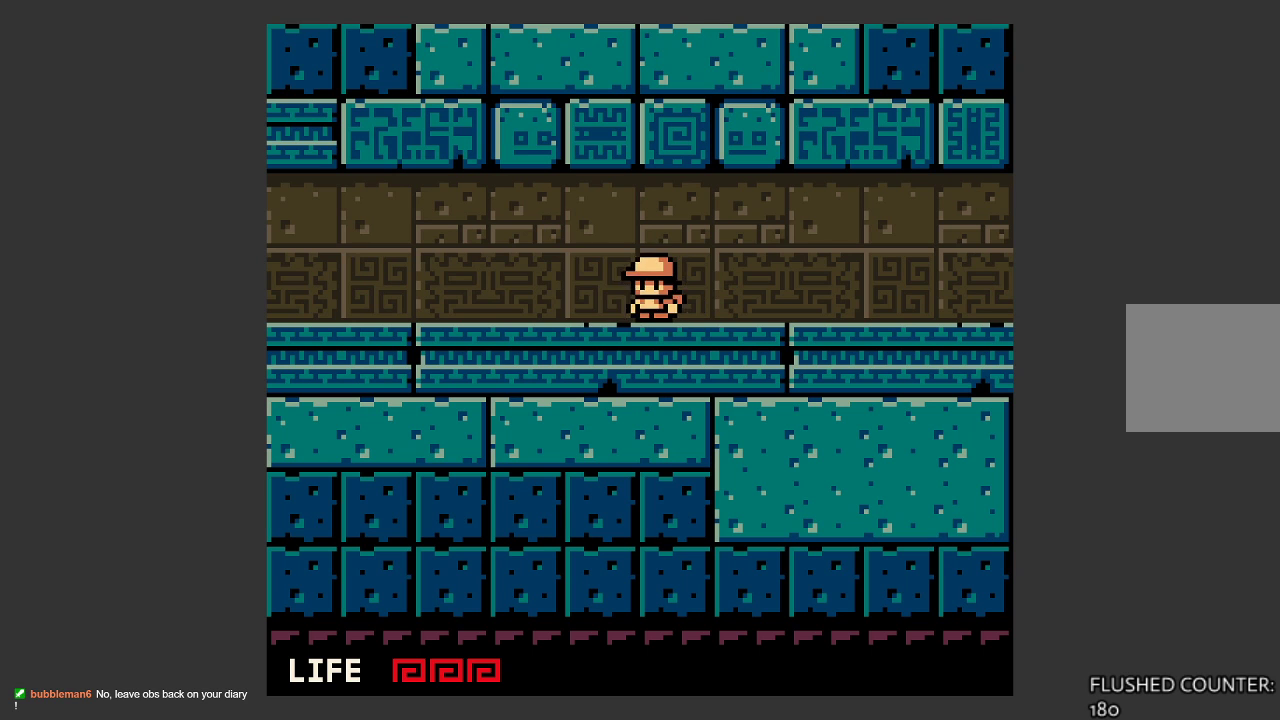
{"buttons": [], "left_stick": "left", "events": []}
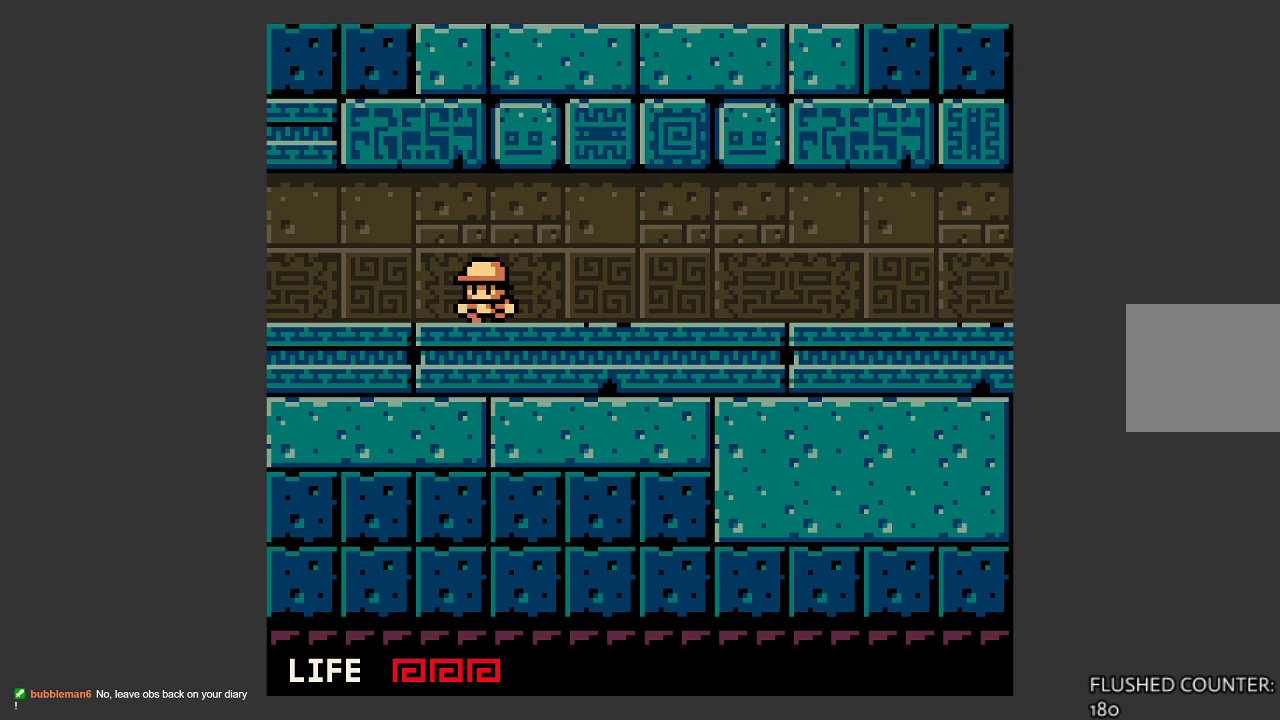
{"buttons": [], "left_stick": "left", "events": []}
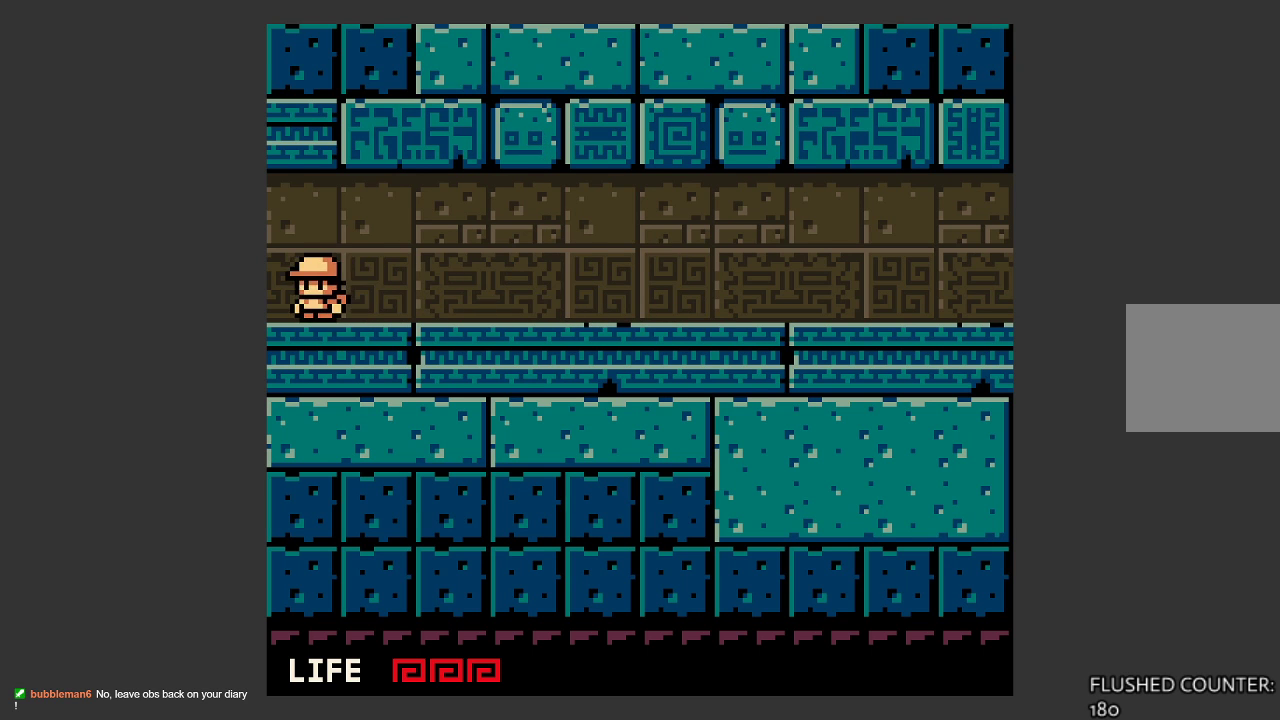
{"buttons": [], "left_stick": "left", "events": []}
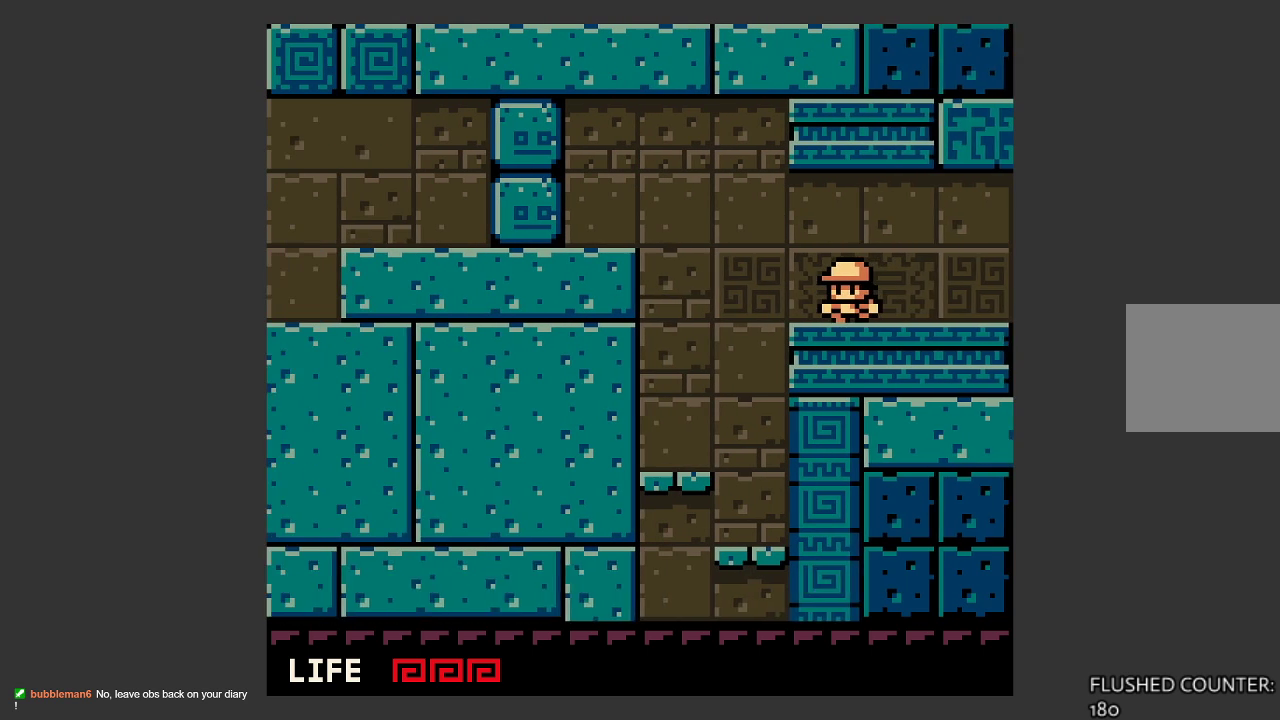
{"buttons": [], "left_stick": "left", "events": []}
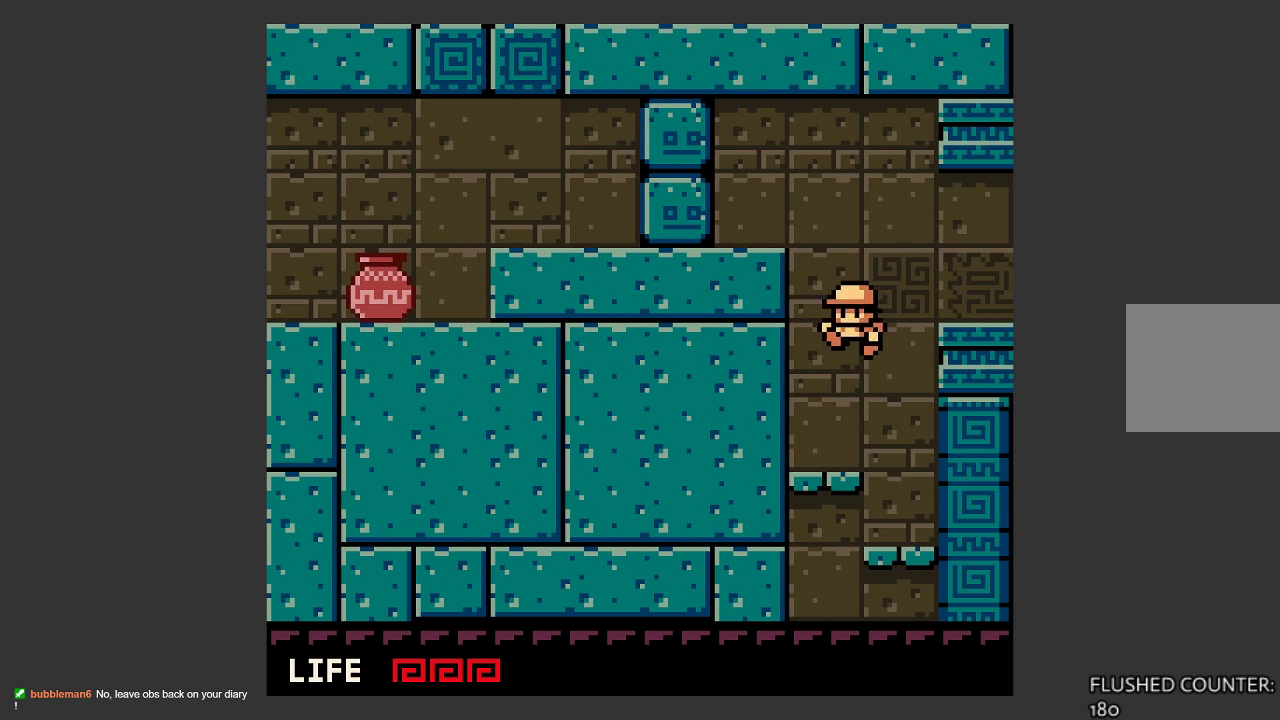
{"buttons": [], "left_stick": "right", "events": [[200, "left_stick", "center"], [433, "left_stick", "right"]]}
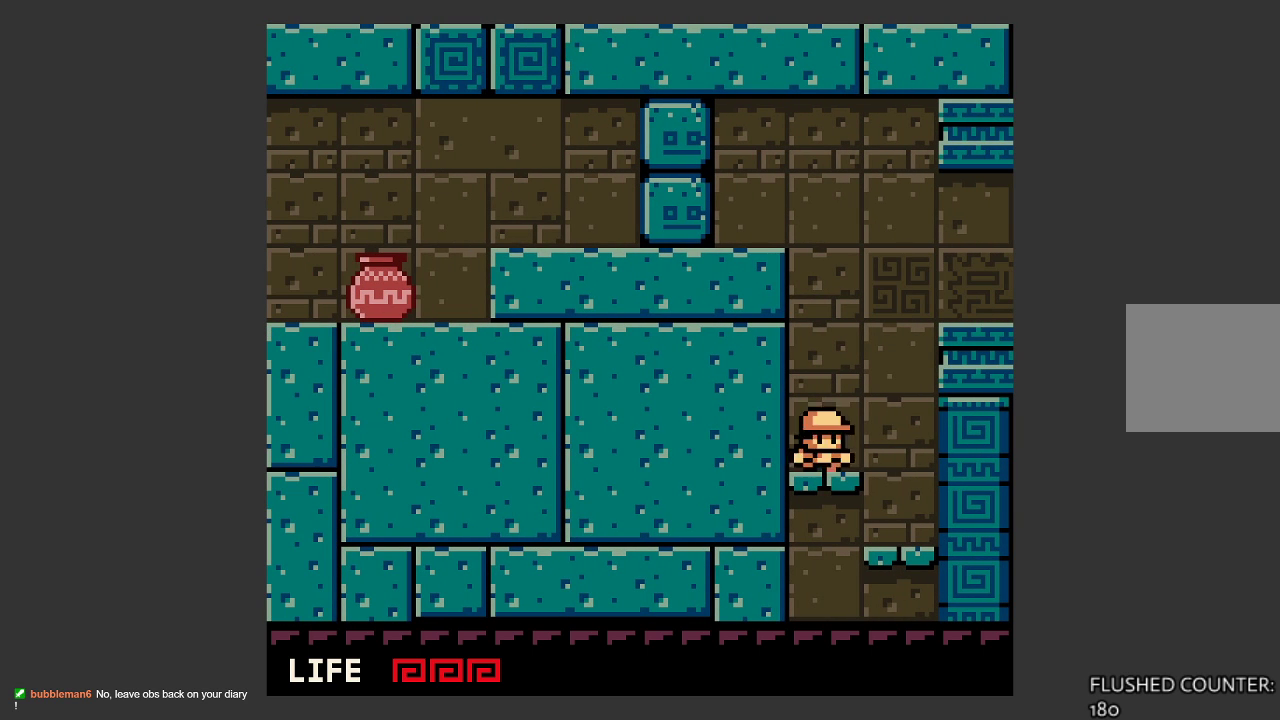
{"buttons": [], "left_stick": "left", "events": [[367, "left_stick", "left"]]}
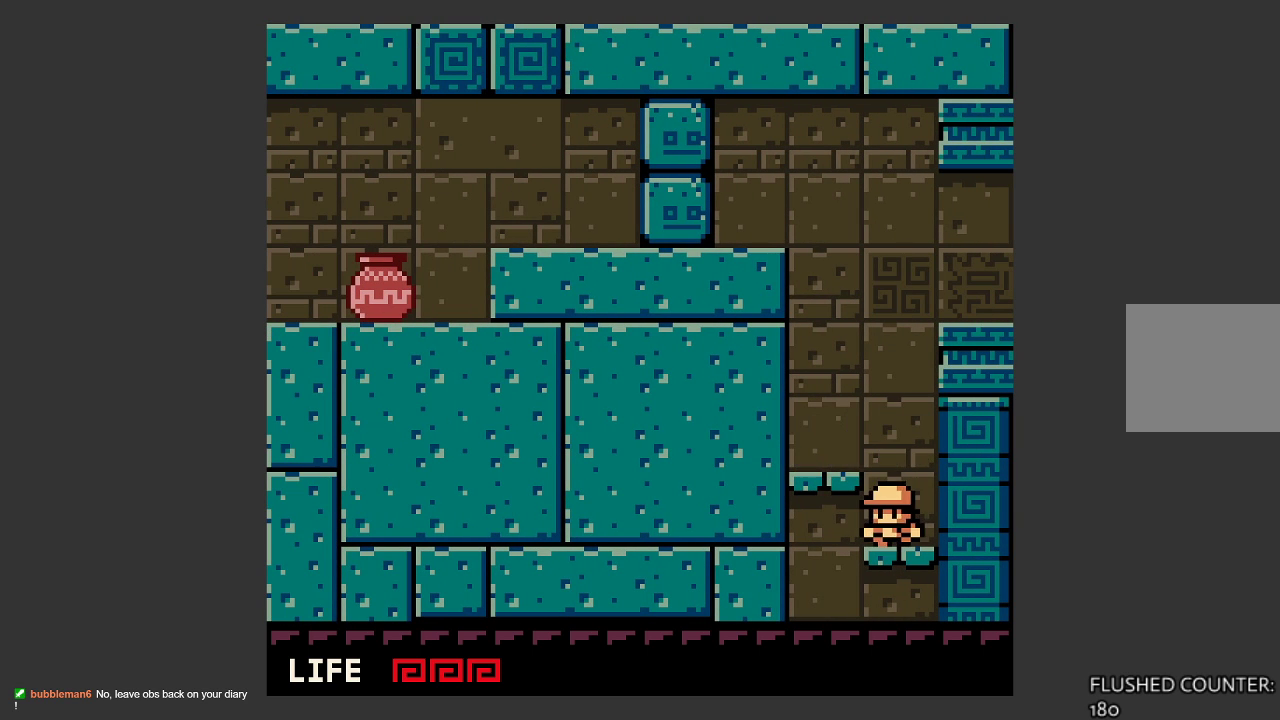
{"buttons": [], "left_stick": "center", "events": [[367, "left_stick", "center"]]}
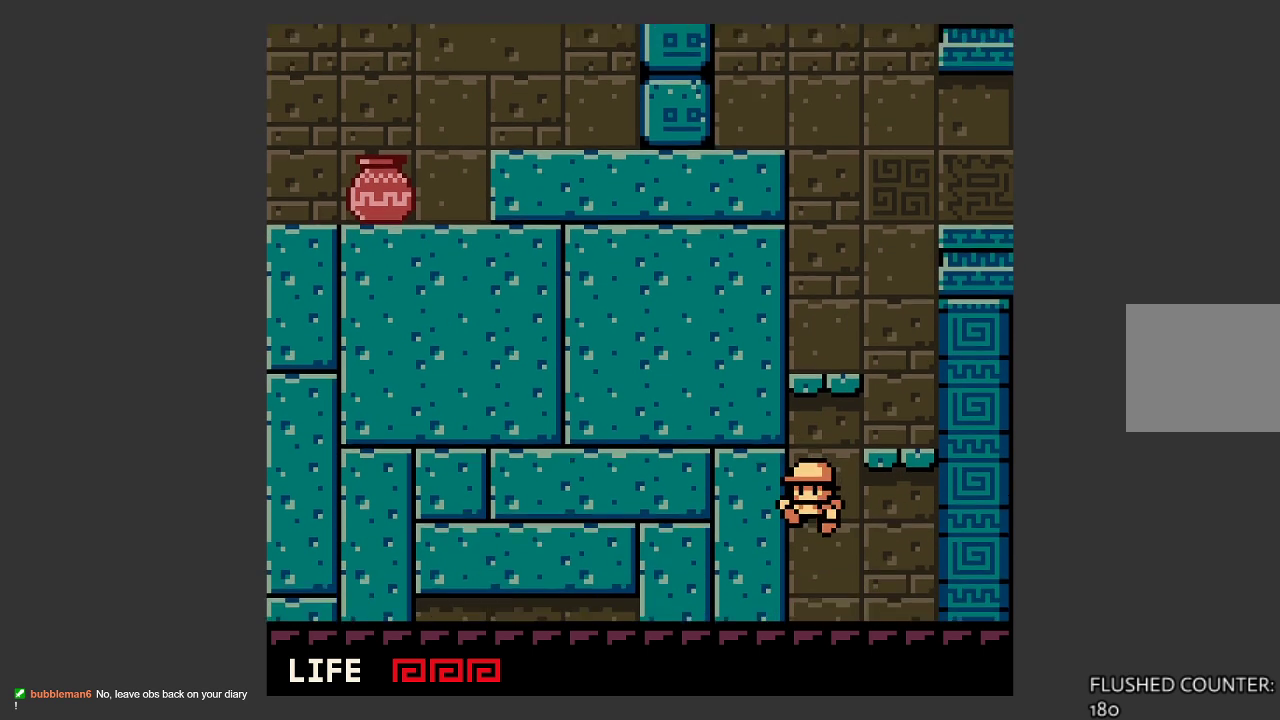
{"buttons": [], "left_stick": "center", "events": []}
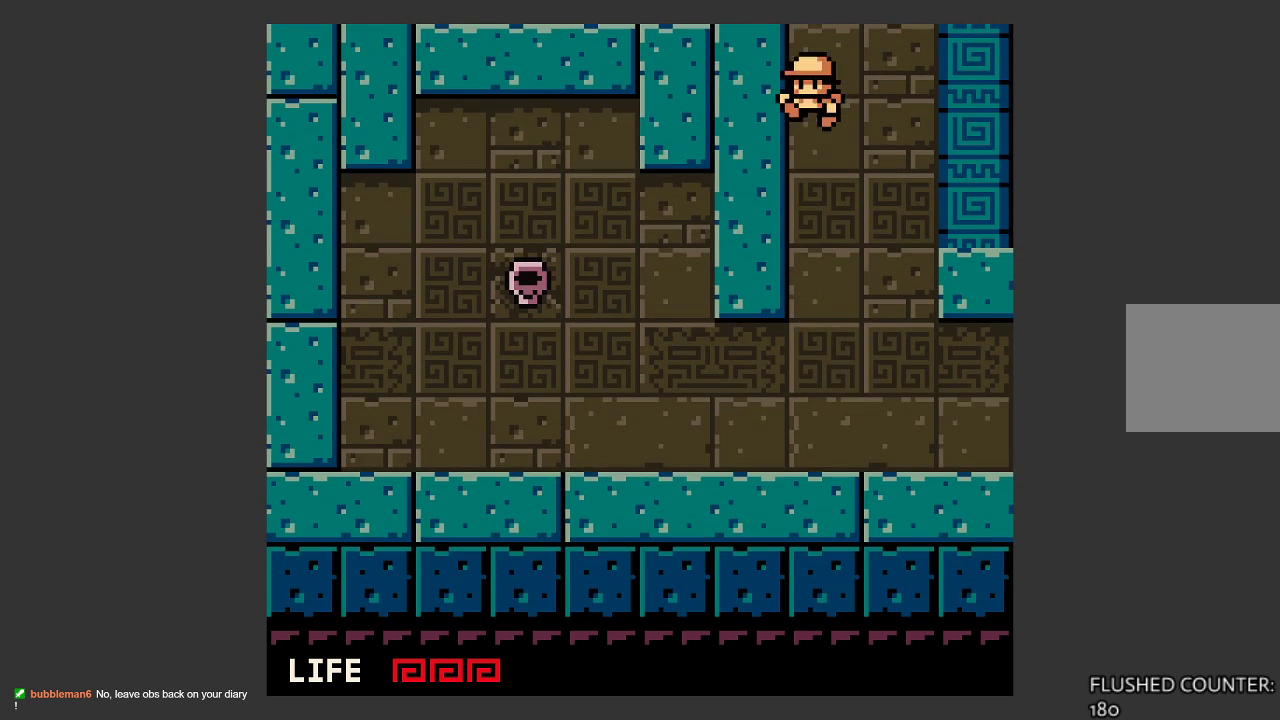
{"buttons": [], "left_stick": "left", "events": [[200, "left_stick", "left"]]}
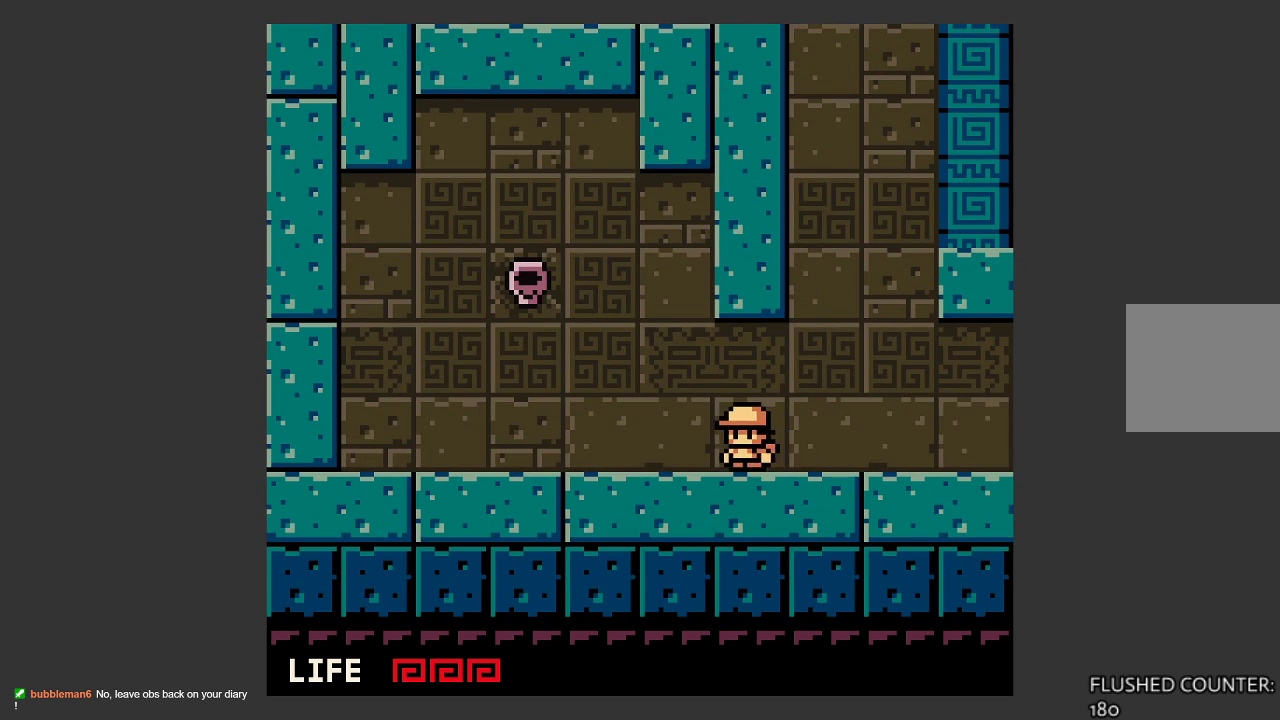
{"buttons": ["CROSS"], "left_stick": "left", "events": [[333, "CROSS", "down"]]}
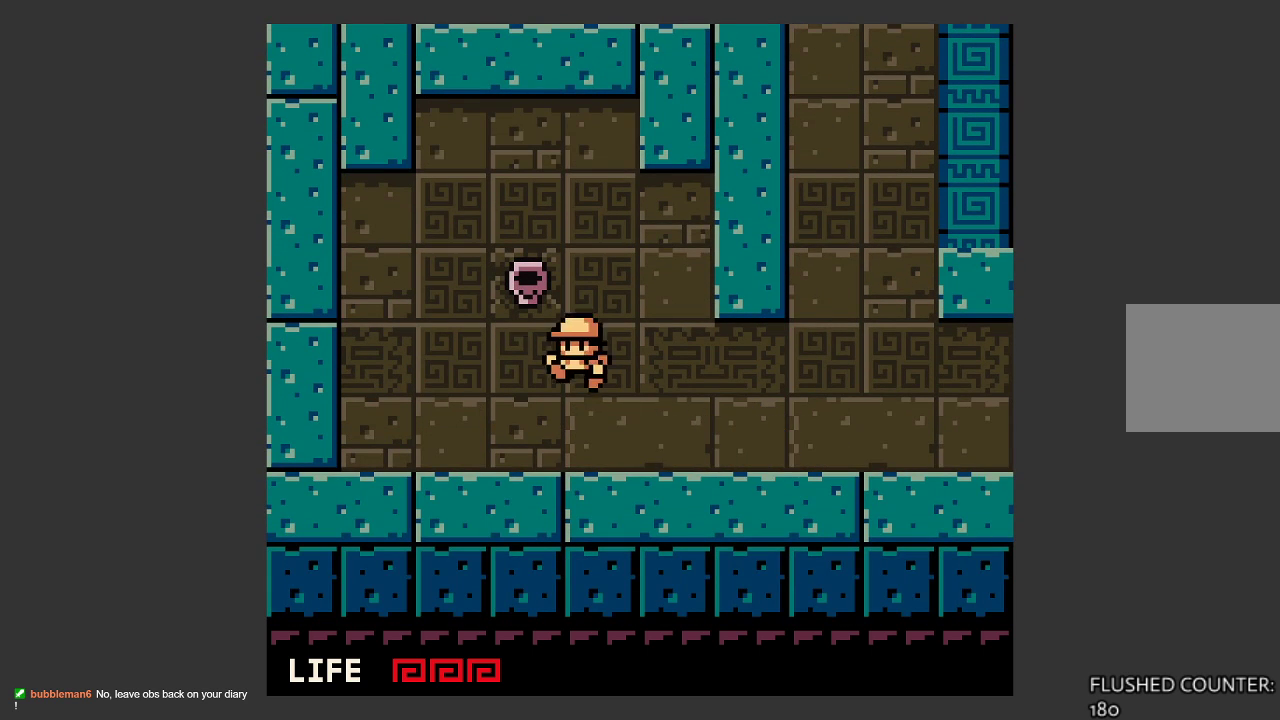
{"buttons": [], "left_stick": "right", "events": [[167, "left_stick", "right"], [267, "CROSS", "up"]]}
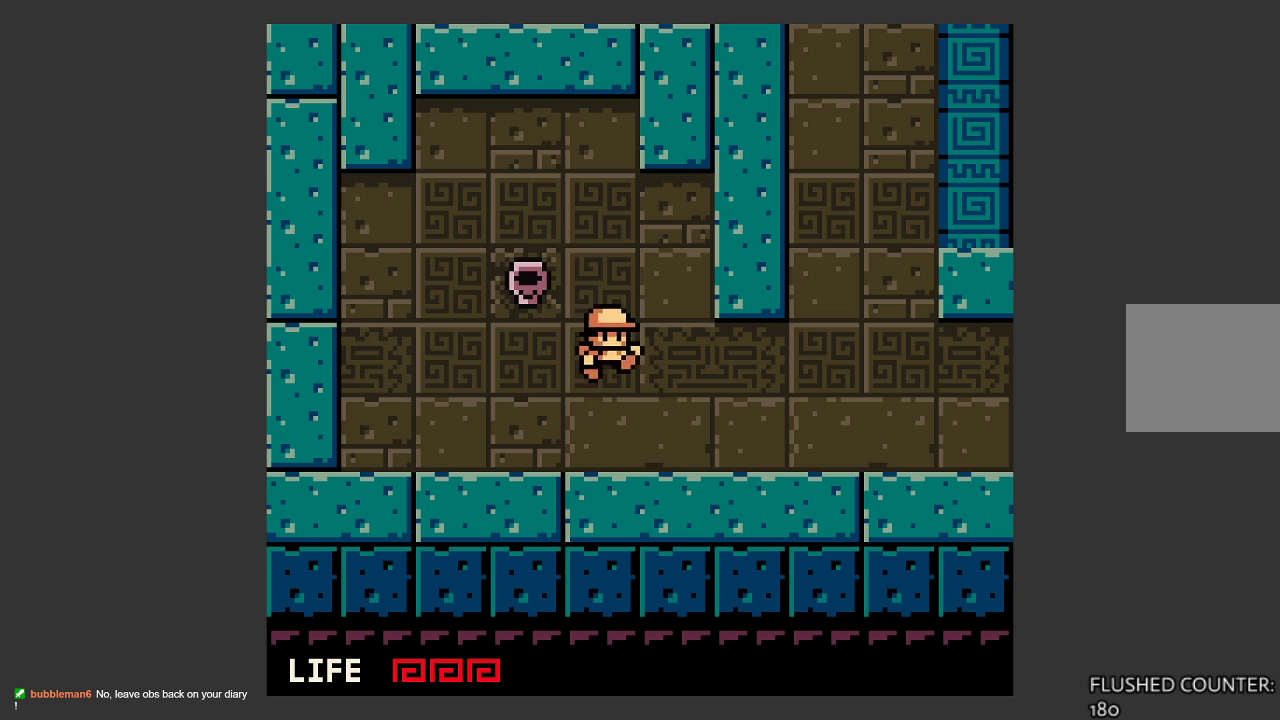
{"buttons": [], "left_stick": "right", "events": []}
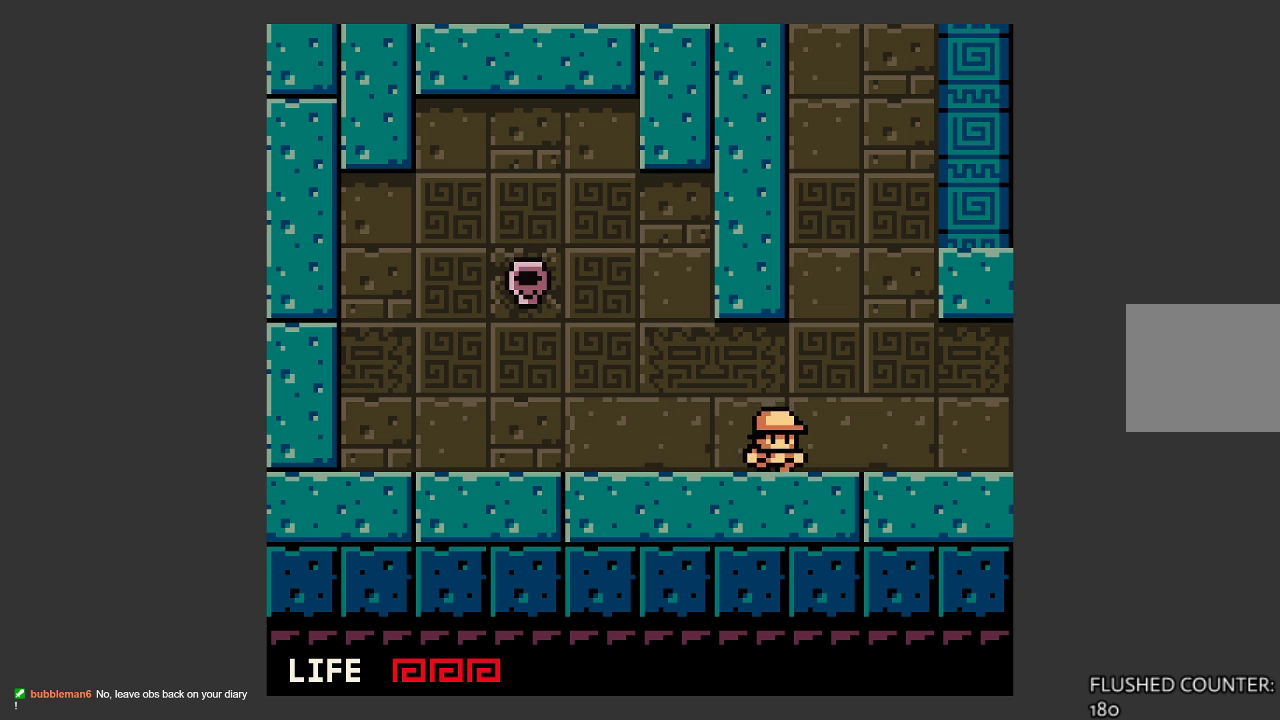
{"buttons": [], "left_stick": "right", "events": []}
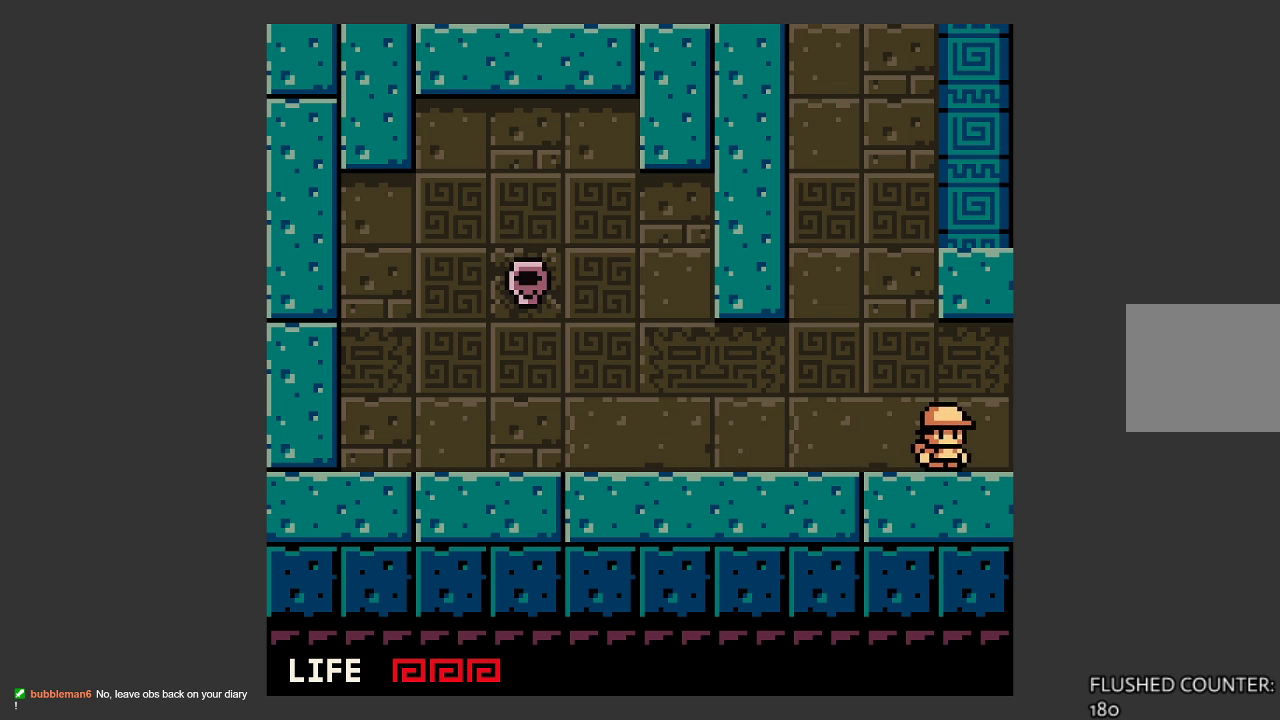
{"buttons": [], "left_stick": "right", "events": []}
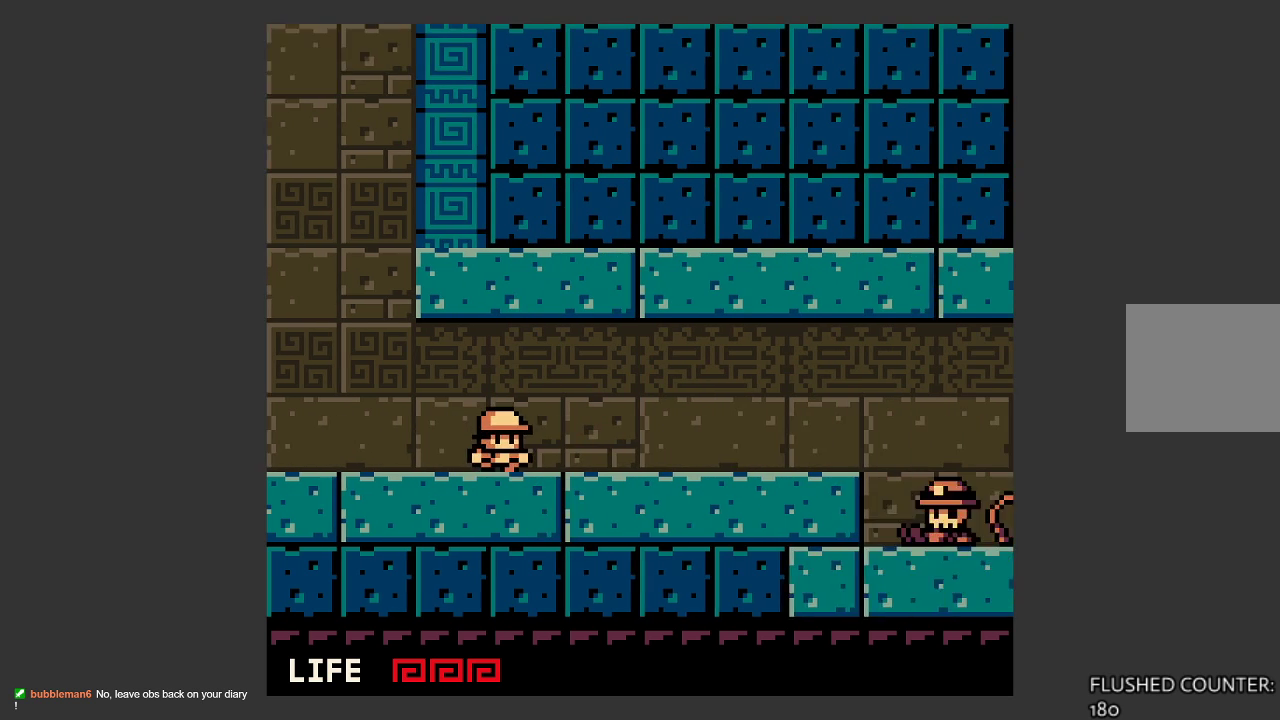
{"buttons": [], "left_stick": "right", "events": []}
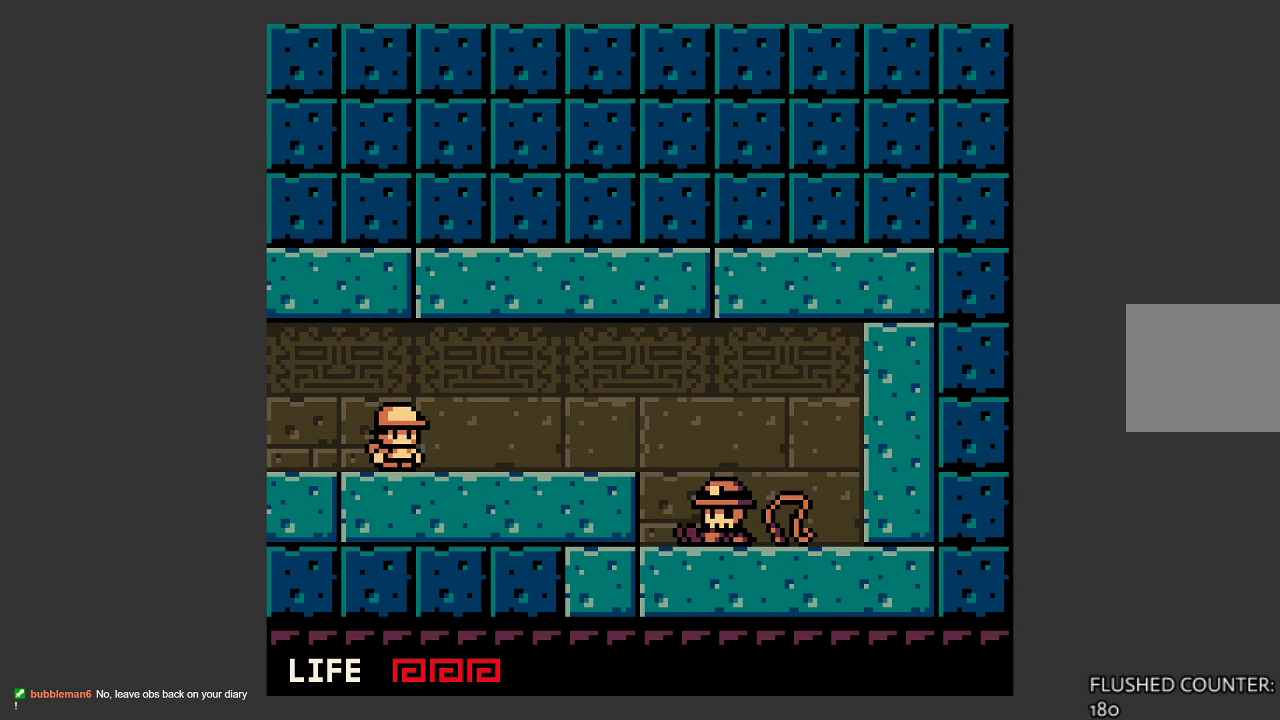
{"buttons": [], "left_stick": "right", "events": []}
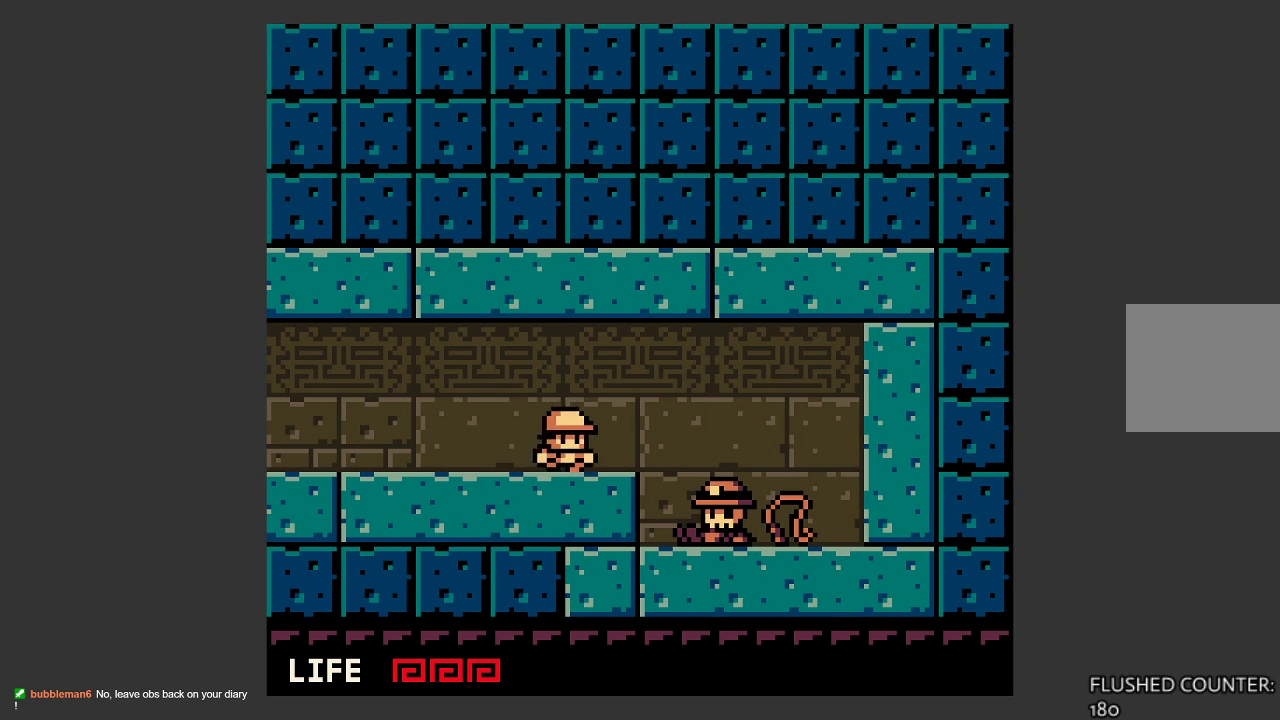
{"buttons": [], "left_stick": "right", "events": []}
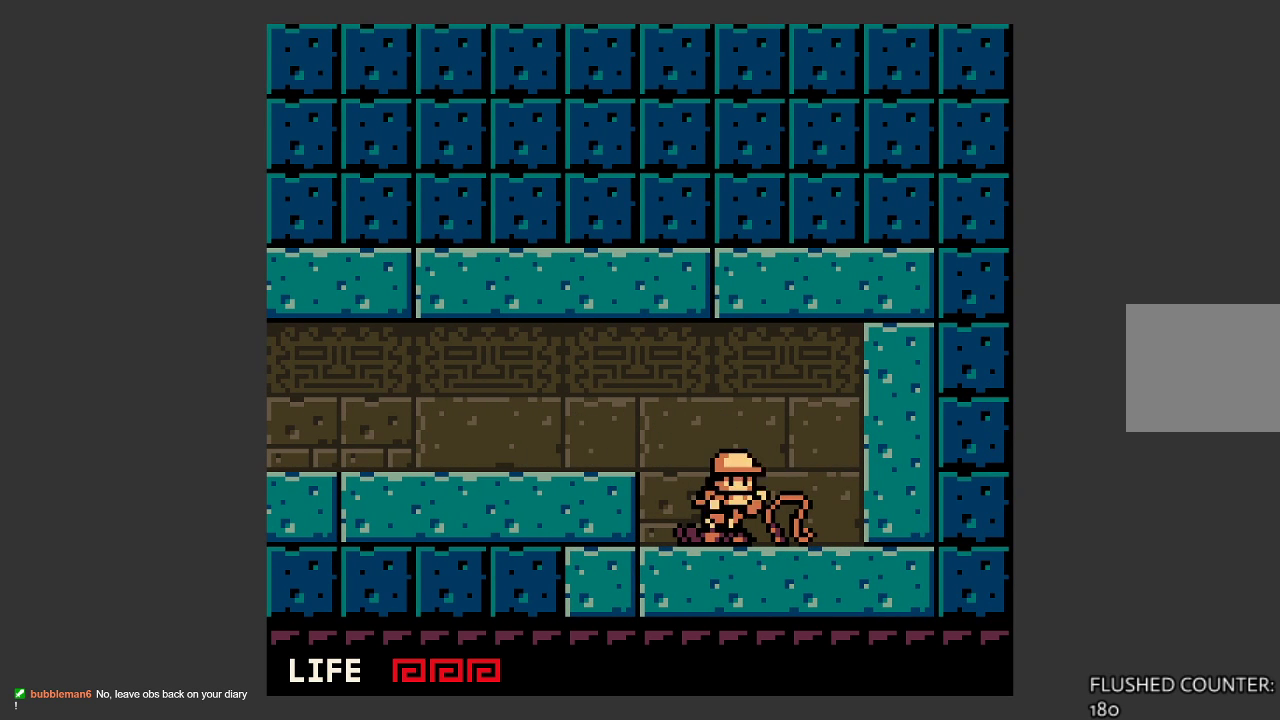
{"buttons": [], "left_stick": "center", "events": [[200, "left_stick", "center"]]}
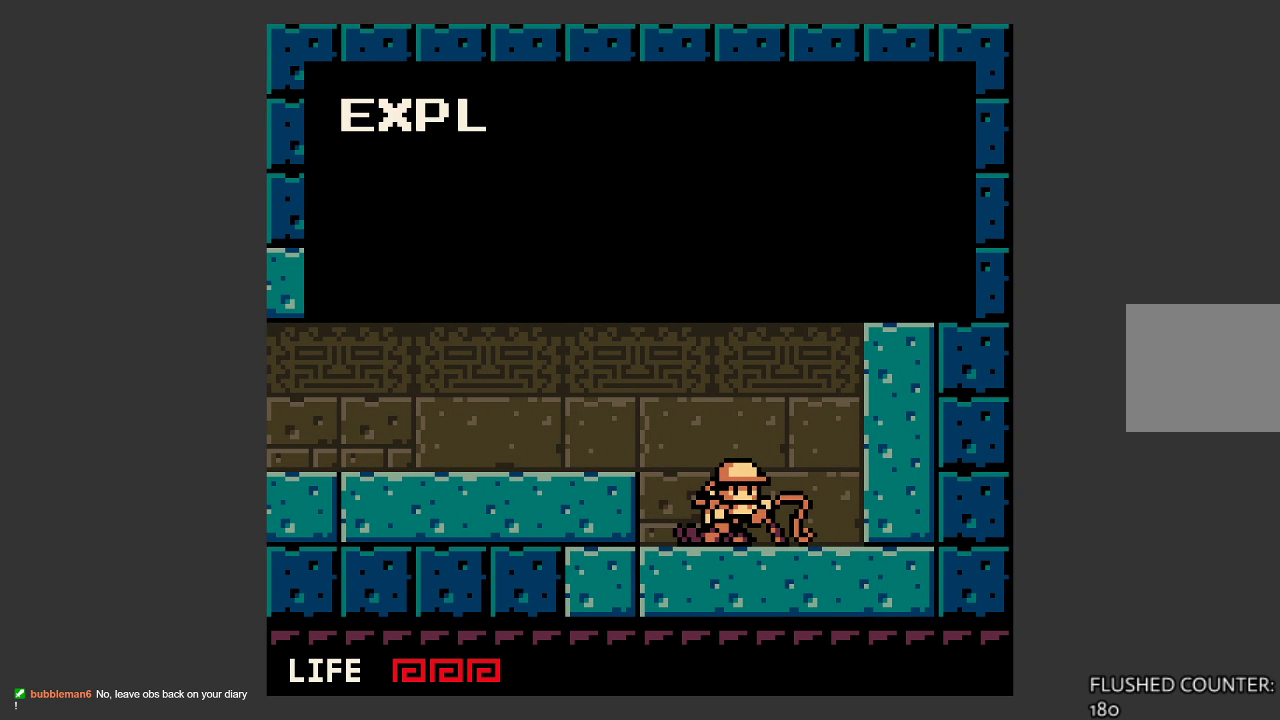
{"buttons": [], "left_stick": "center", "events": [[333, "CROSS", "down"], [500, "CROSS", "up"]]}
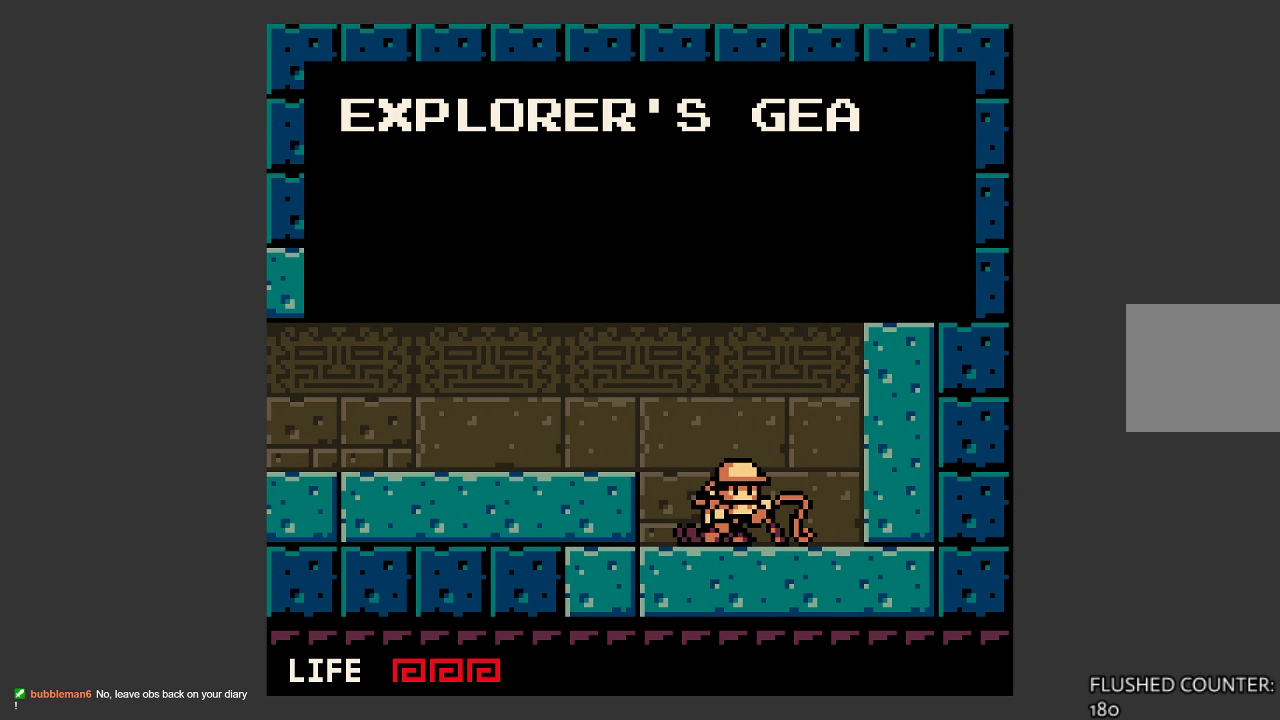
{"buttons": [], "left_stick": "center", "events": [[367, "CROSS", "down"], [467, "CROSS", "up"]]}
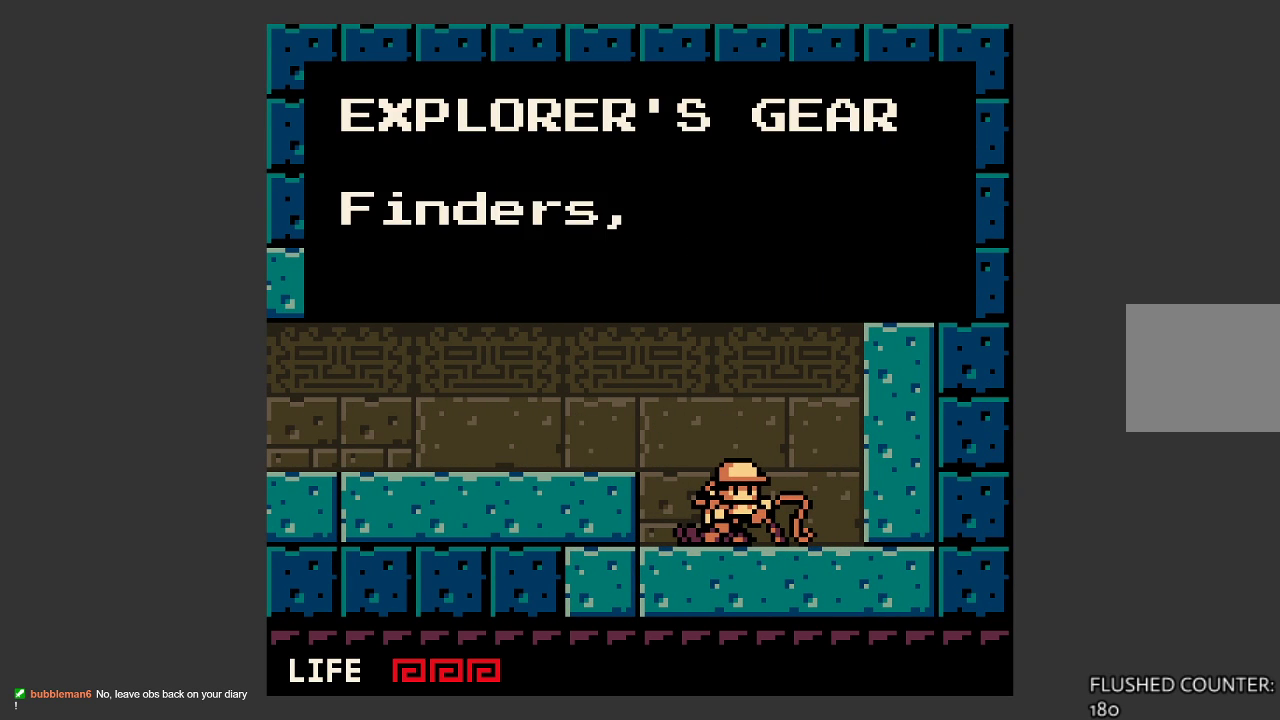
{"buttons": ["CROSS"], "left_stick": "right", "events": [[433, "CROSS", "down"], [500, "left_stick", "right"]]}
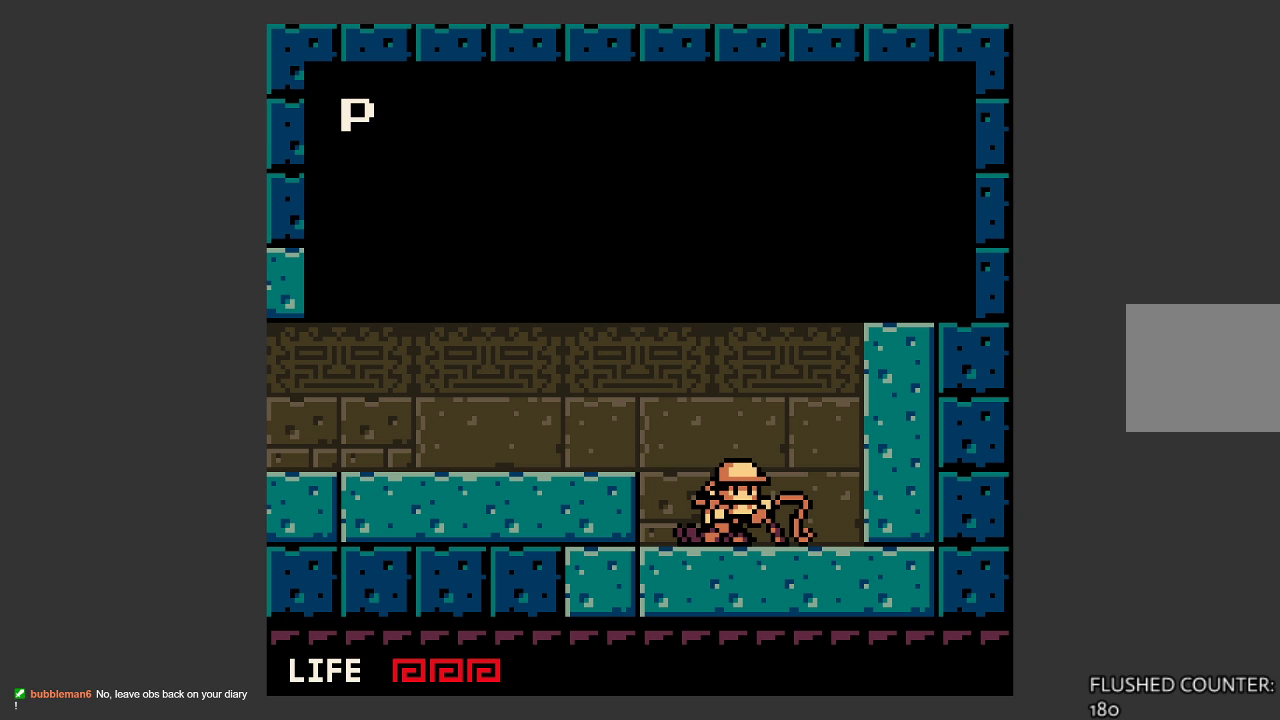
{"buttons": ["CROSS"], "left_stick": "center", "events": [[67, "CROSS", "up"], [333, "left_stick", "center"], [400, "CROSS", "down"]]}
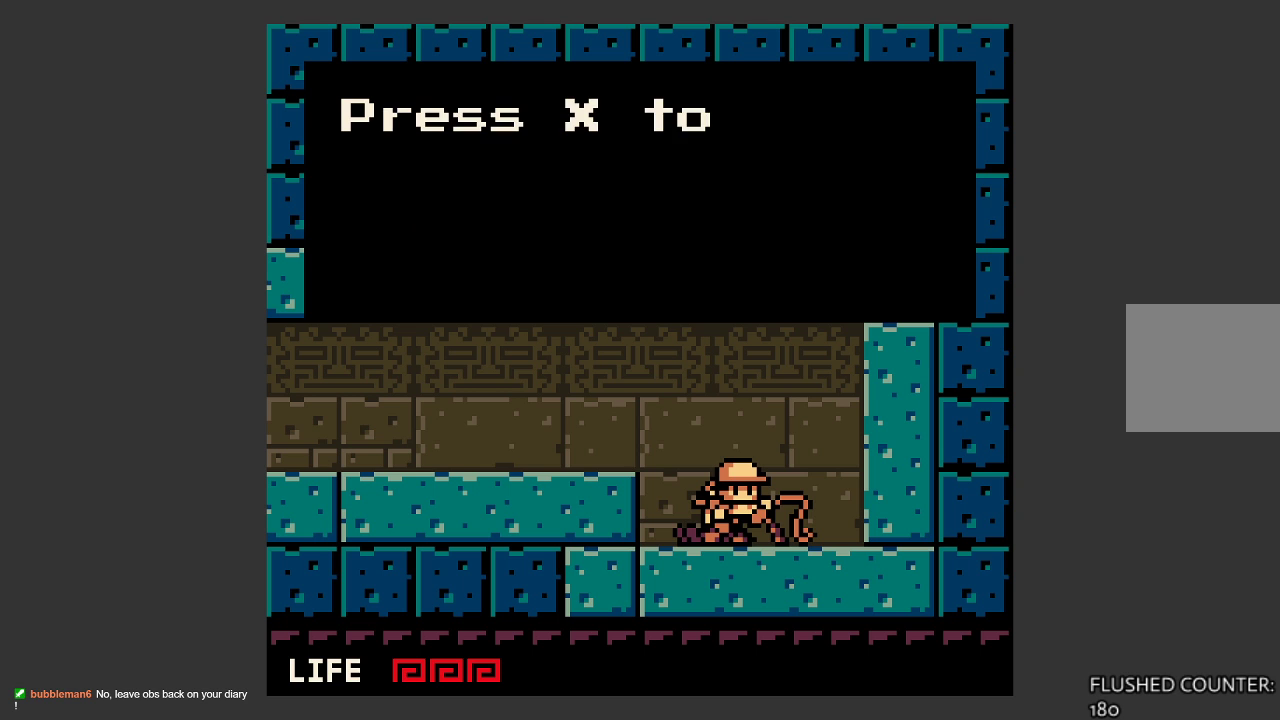
{"buttons": [], "left_stick": "center", "events": [[33, "CROSS", "up"], [400, "CROSS", "down"], [500, "CROSS", "up"]]}
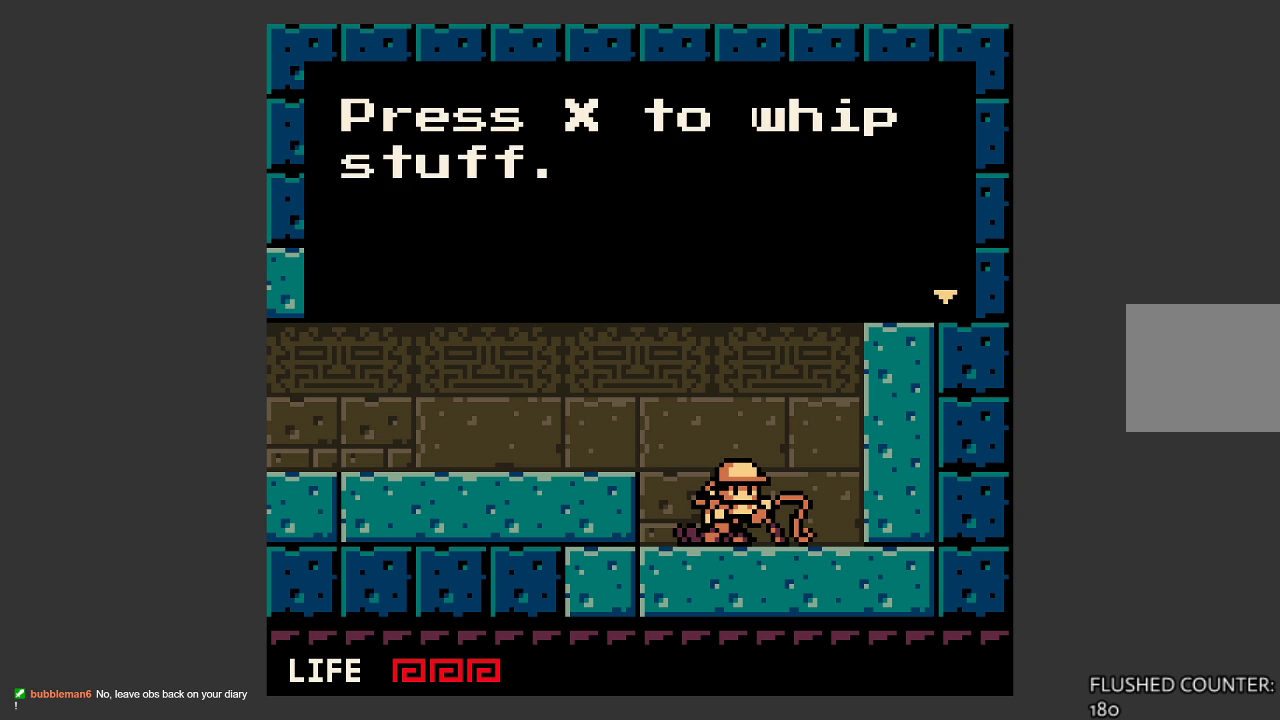
{"buttons": [], "left_stick": "center", "events": [[367, "CROSS", "down"], [500, "CROSS", "up"]]}
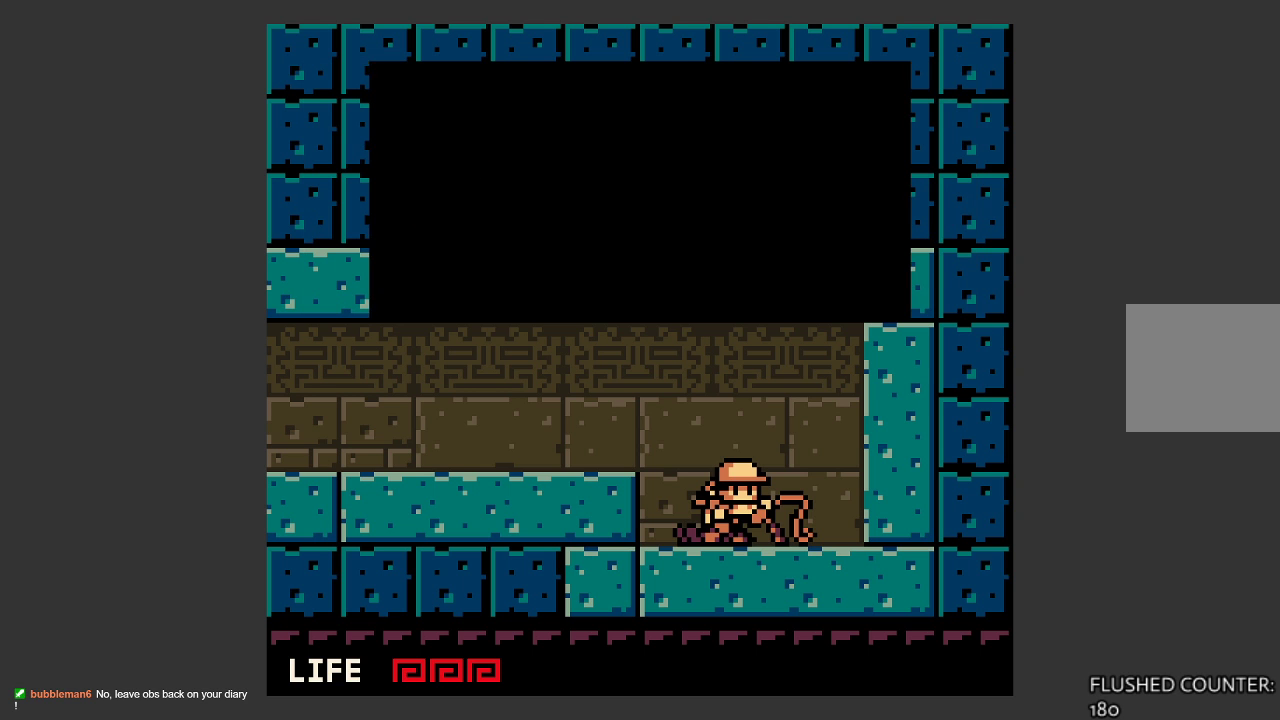
{"buttons": ["CROSS"], "left_stick": "left", "events": [[167, "left_stick", "left"], [467, "CROSS", "down"]]}
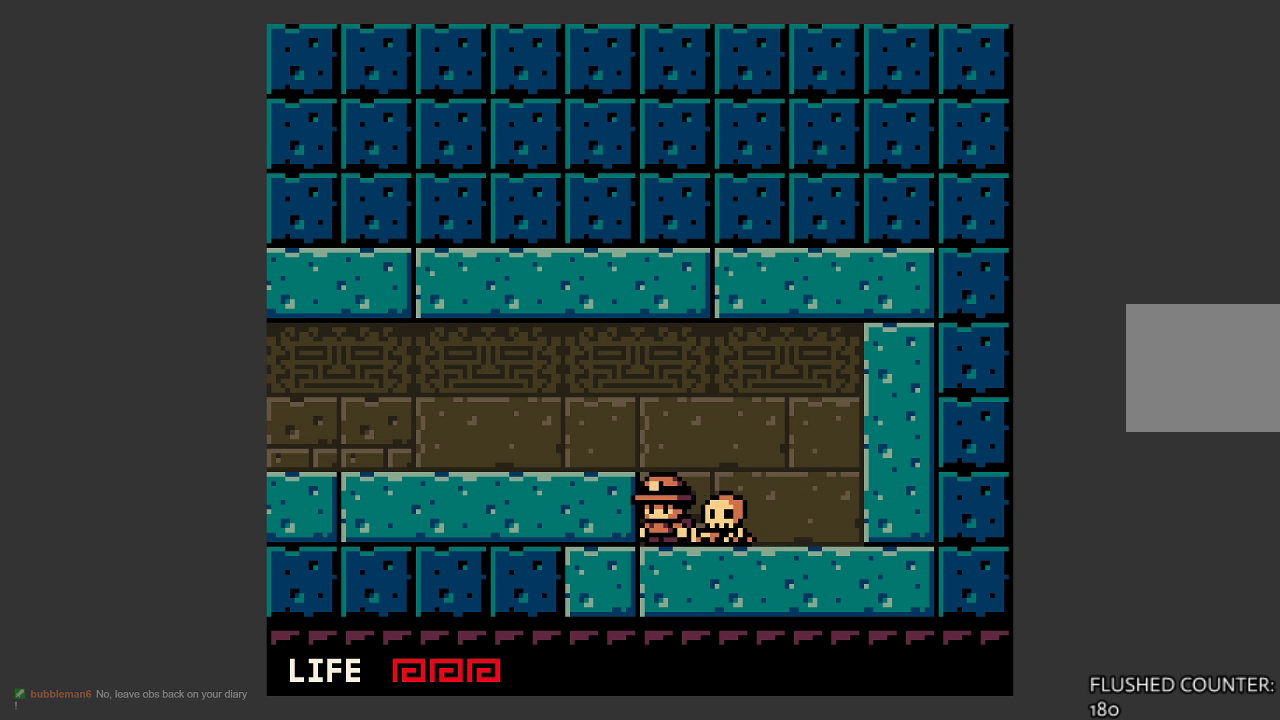
{"buttons": [], "left_stick": "left", "events": [[133, "SQUARE", "down"], [167, "CROSS", "up"], [367, "SQUARE", "up"]]}
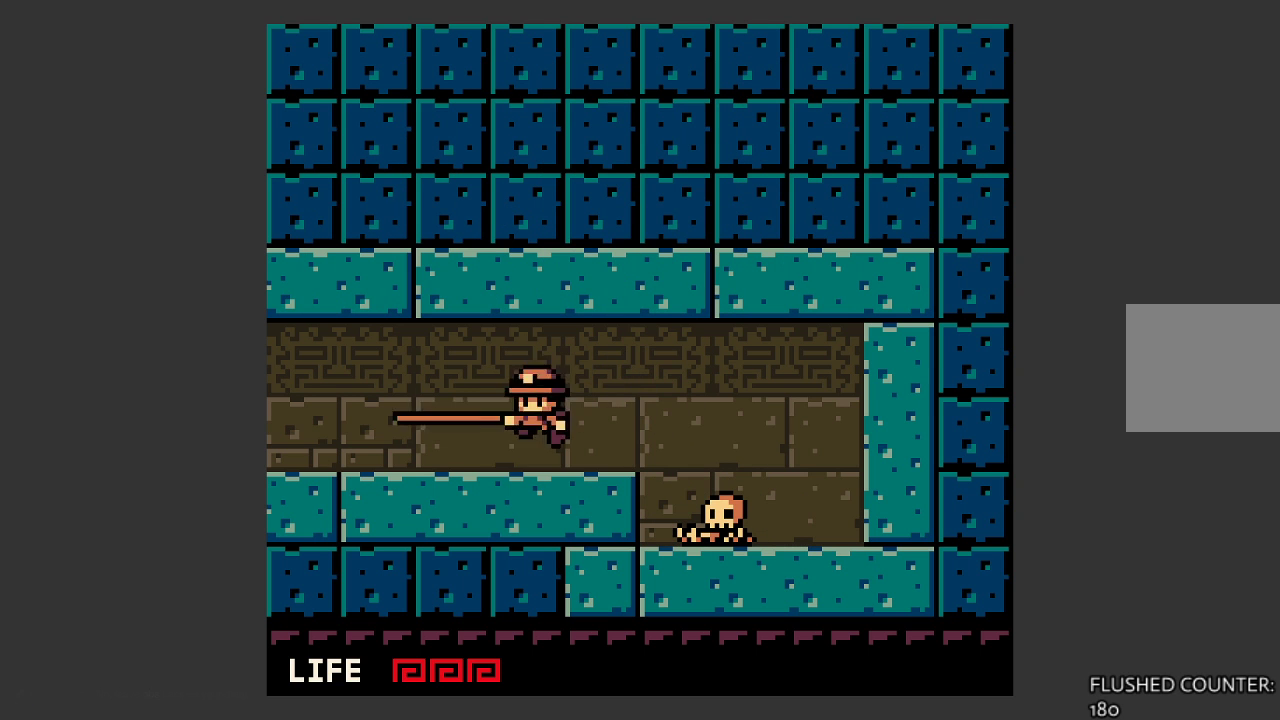
{"buttons": [], "left_stick": "left", "events": []}
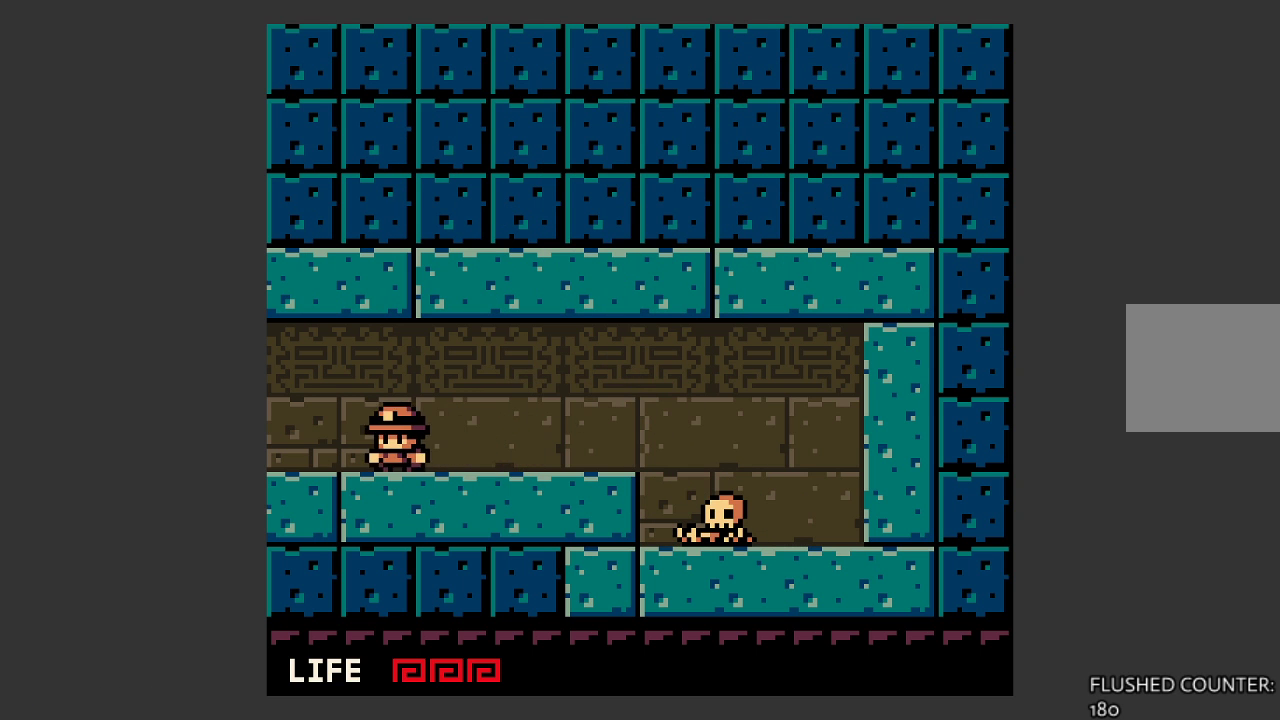
{"buttons": [], "left_stick": "left", "events": []}